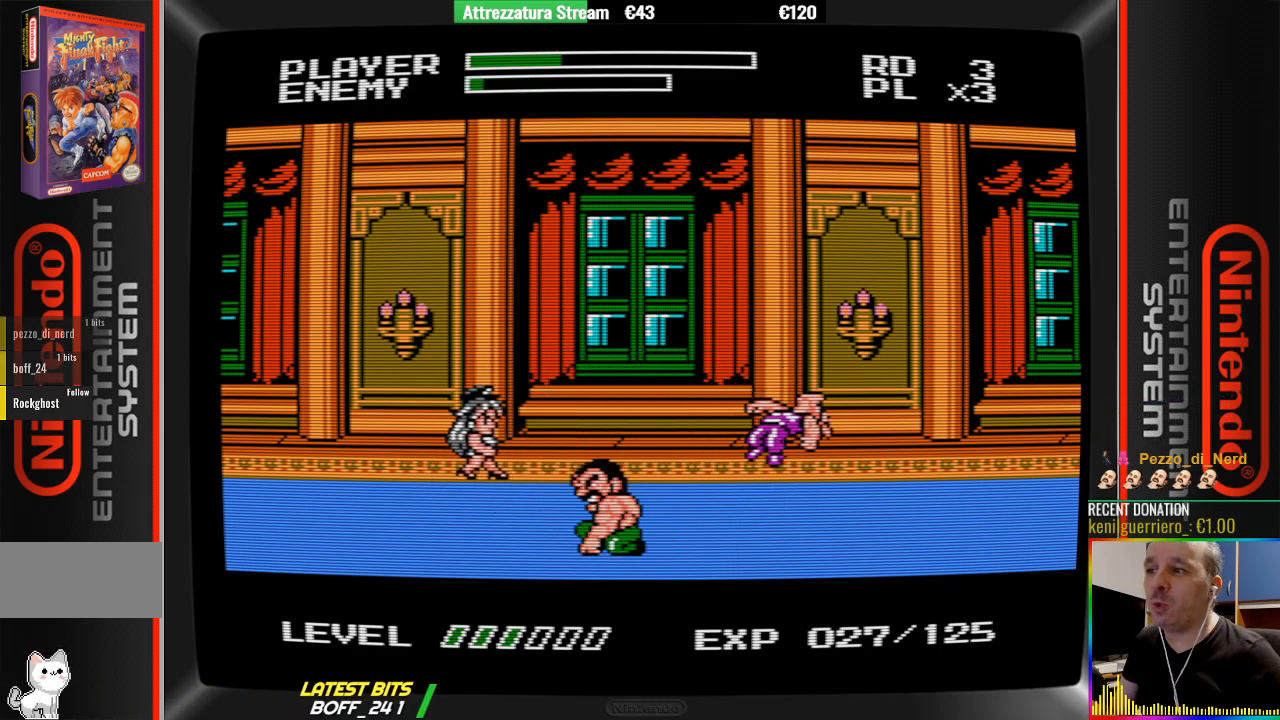
Gameplay with a controller (Nintendo layout); each line is a JSON object with the inputs held at the frame after it. "events" lists button and stick changes between this image and that frame as [ms after this image, input, new state], when the widget could be followed in between. Not read: L3 R3.
{"buttons": [], "events": []}
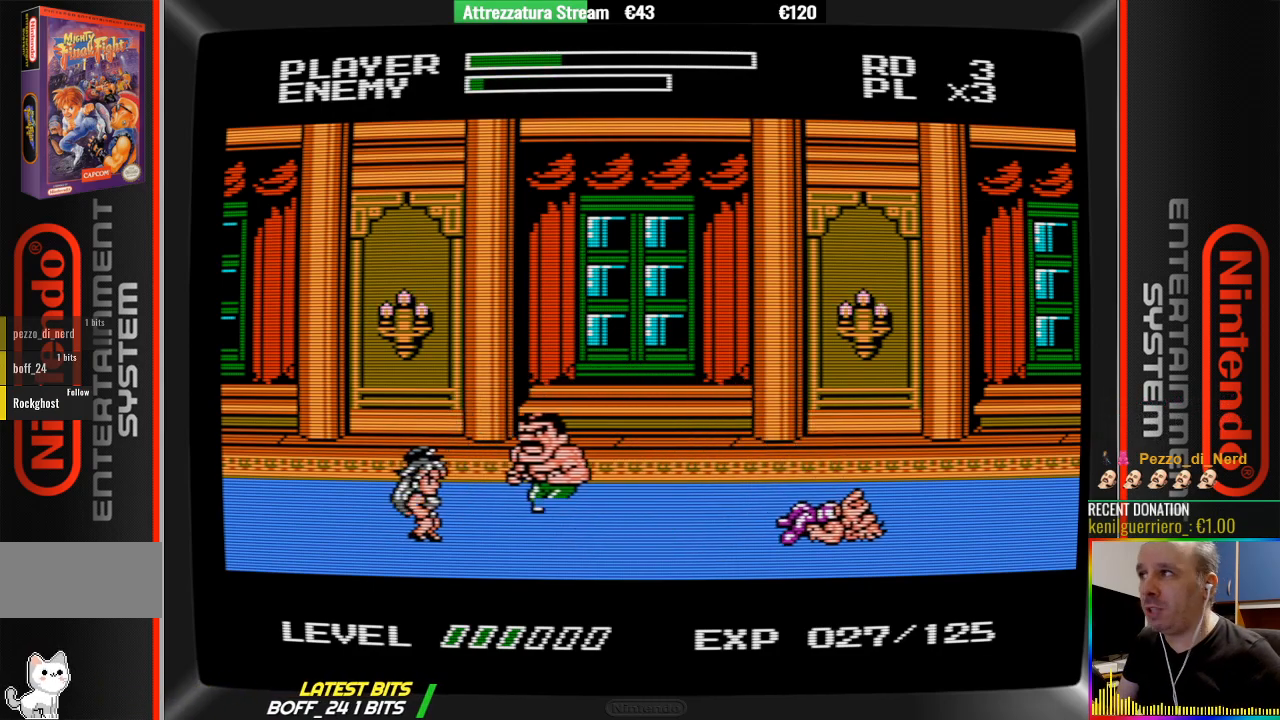
{"buttons": ["B"], "events": [[33, "DPAD_LEFT", "down"], [117, "B", "down"], [117, "DPAD_LEFT", "up"], [267, "B", "up"], [350, "B", "down"], [417, "B", "up"], [500, "B", "down"]]}
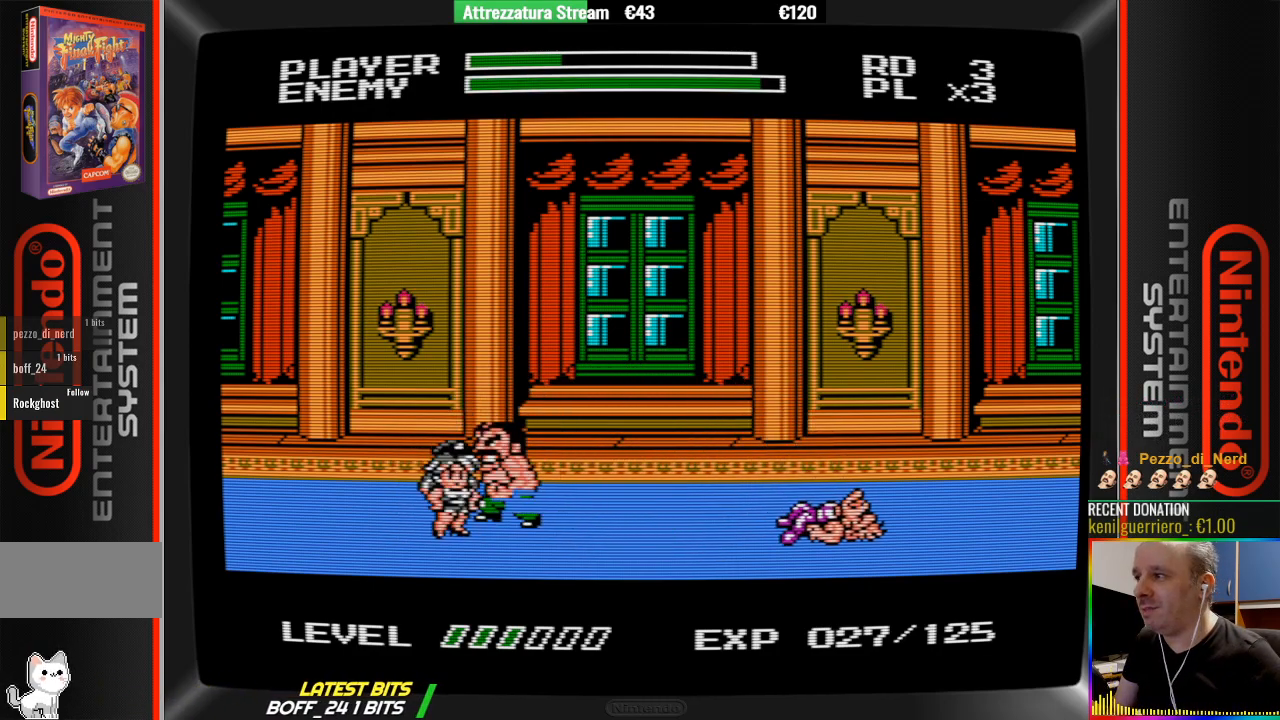
{"buttons": [], "events": [[67, "B", "up"], [150, "B", "down"], [300, "B", "up"], [400, "B", "down"], [400, "DPAD_LEFT", "down"], [467, "B", "up"], [467, "DPAD_LEFT", "up"]]}
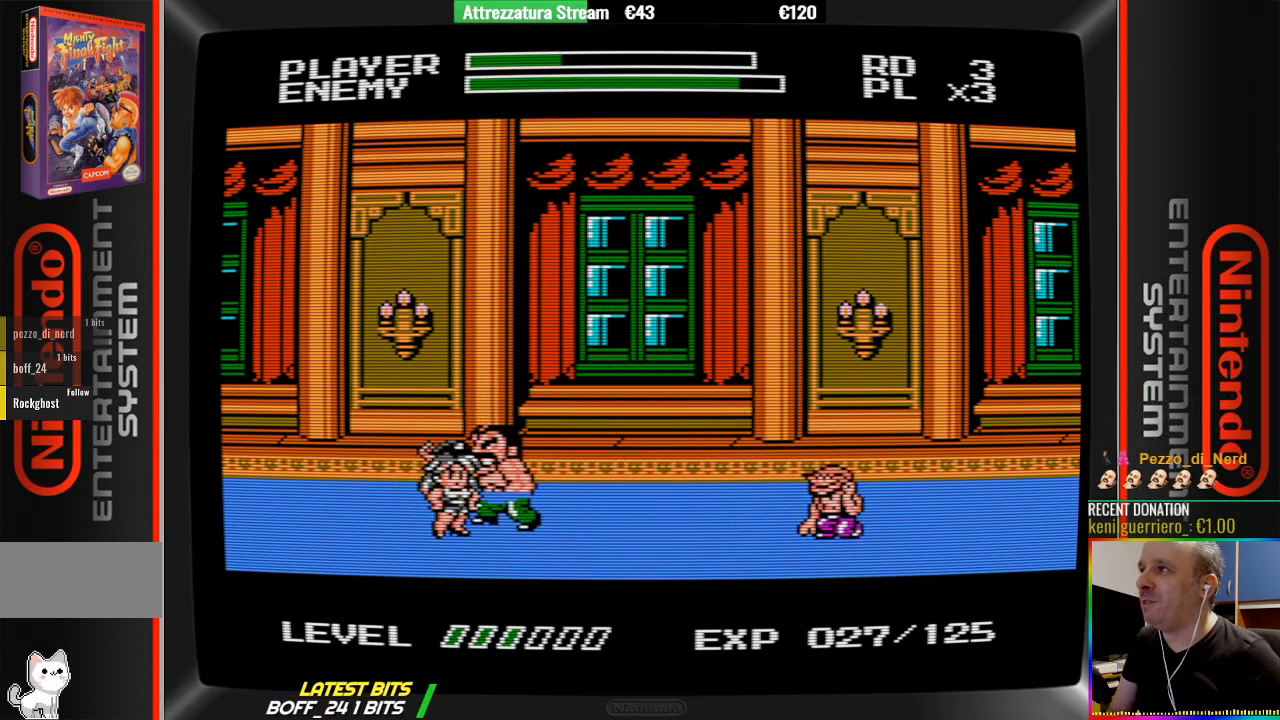
{"buttons": [], "events": [[50, "B", "down"], [133, "B", "up"], [200, "B", "down"], [283, "B", "up"], [367, "B", "down"], [433, "B", "up"]]}
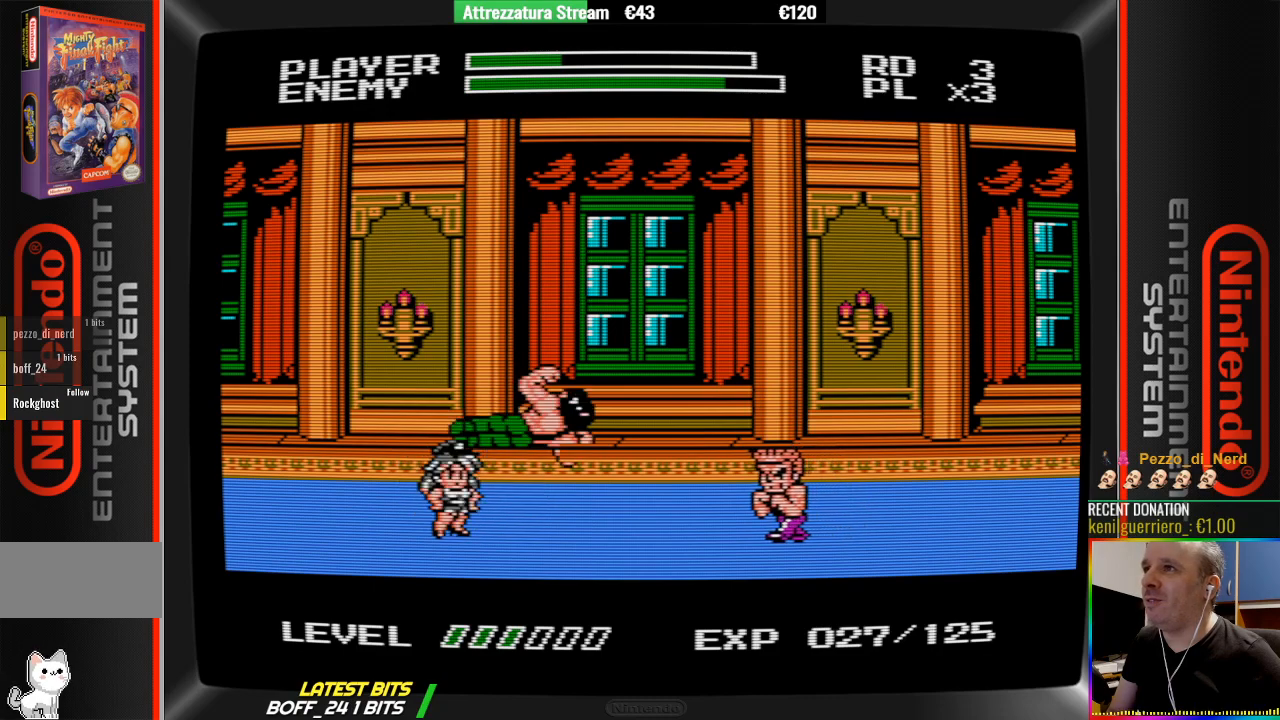
{"buttons": ["DPAD_RIGHT"], "events": [[17, "B", "down"], [317, "B", "up"], [483, "DPAD_RIGHT", "down"]]}
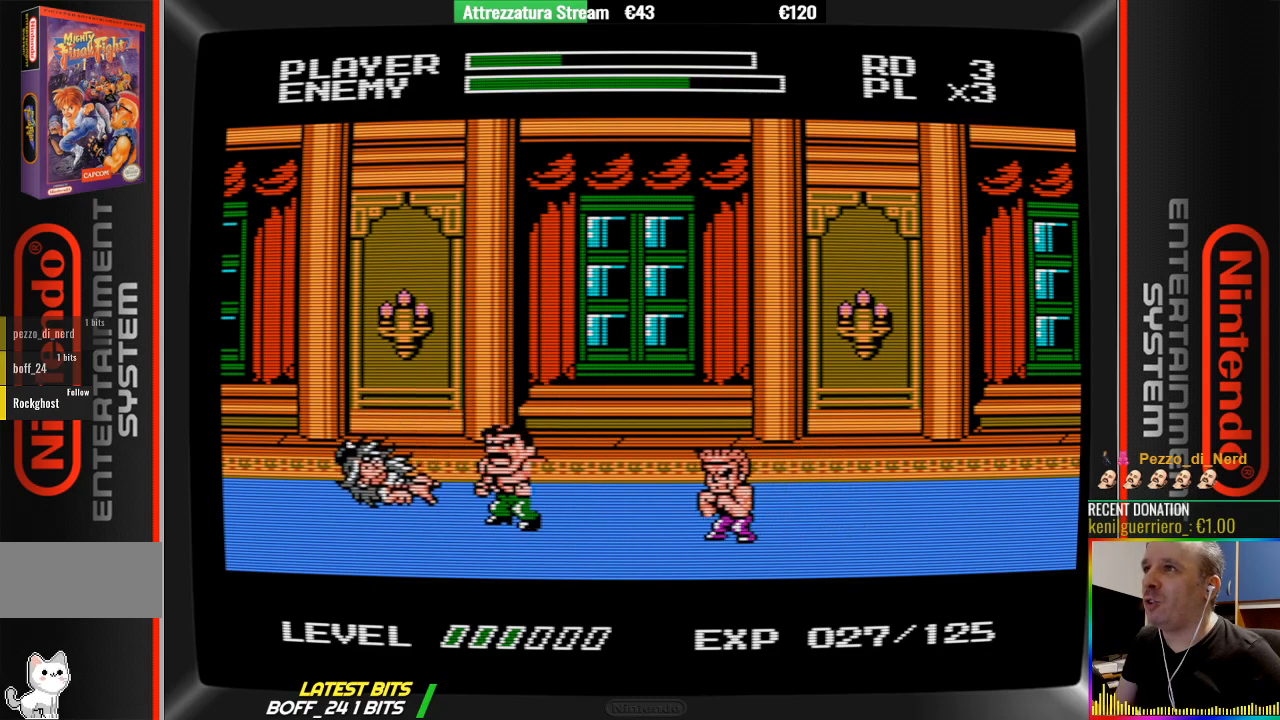
{"buttons": ["B", "DPAD_RIGHT"], "events": [[67, "A", "down"], [67, "DPAD_RIGHT", "up"], [150, "DPAD_RIGHT", "down"], [217, "A", "up"], [367, "B", "down"]]}
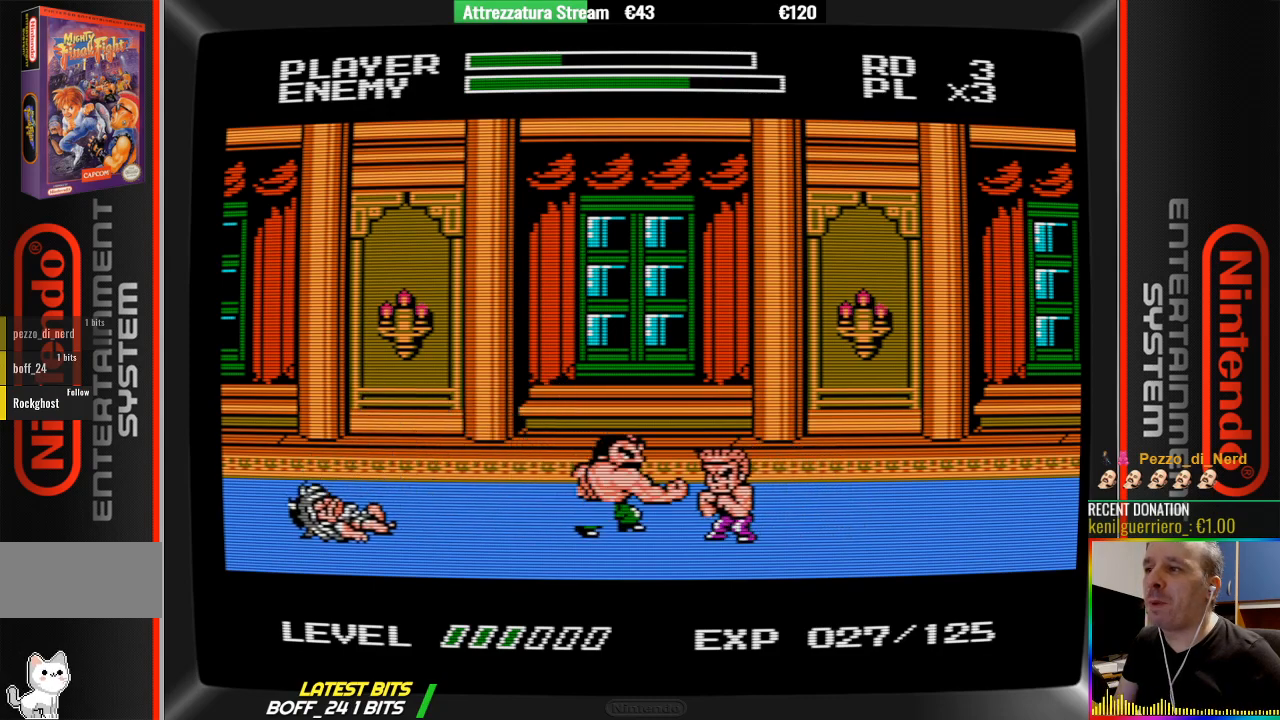
{"buttons": ["DPAD_RIGHT"], "events": [[183, "B", "up"], [267, "B", "down"], [417, "B", "up"]]}
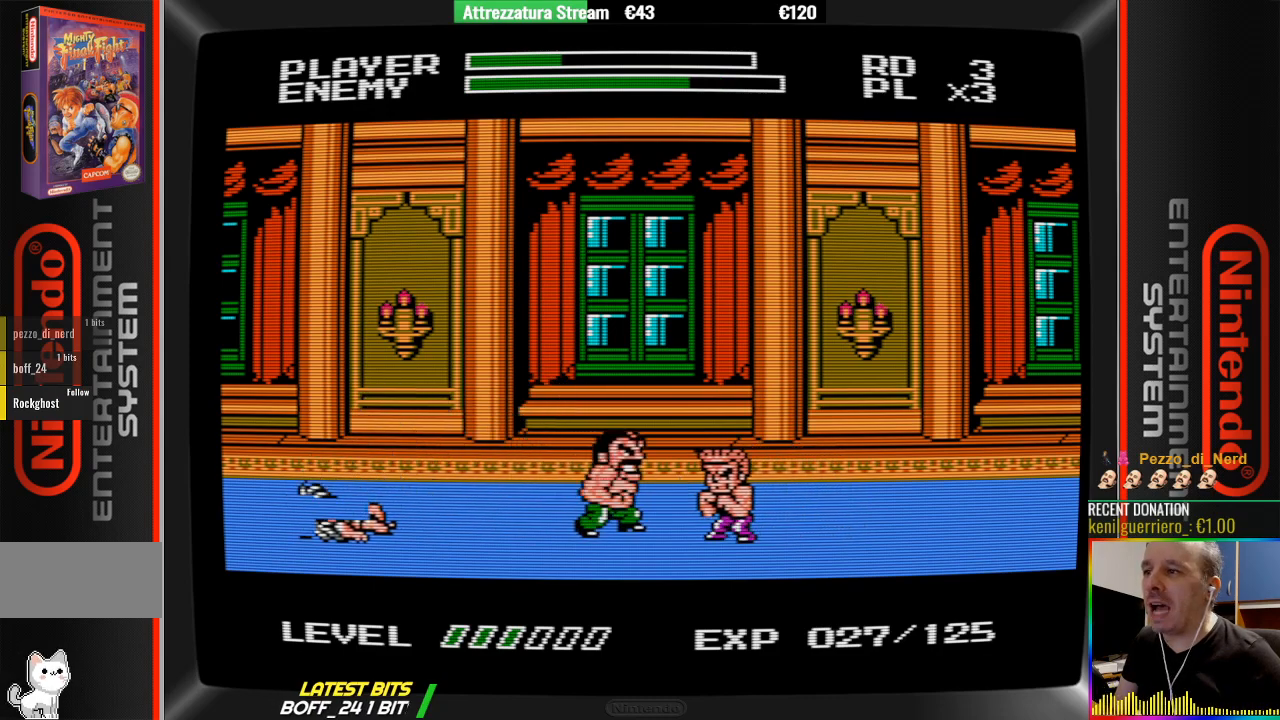
{"buttons": ["B", "DPAD_RIGHT"], "events": [[233, "B", "down"], [383, "B", "up"], [467, "B", "down"]]}
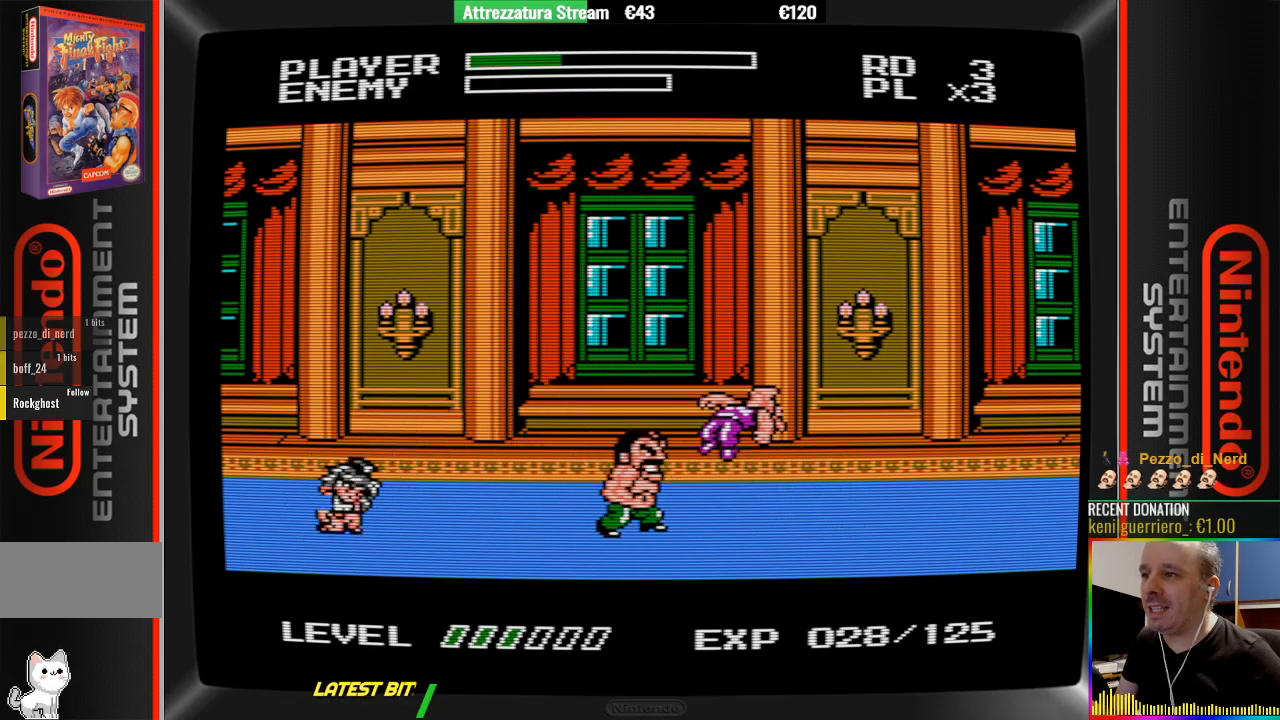
{"buttons": [], "events": [[33, "B", "up"], [133, "B", "down"], [200, "B", "up"], [283, "DPAD_RIGHT", "up"]]}
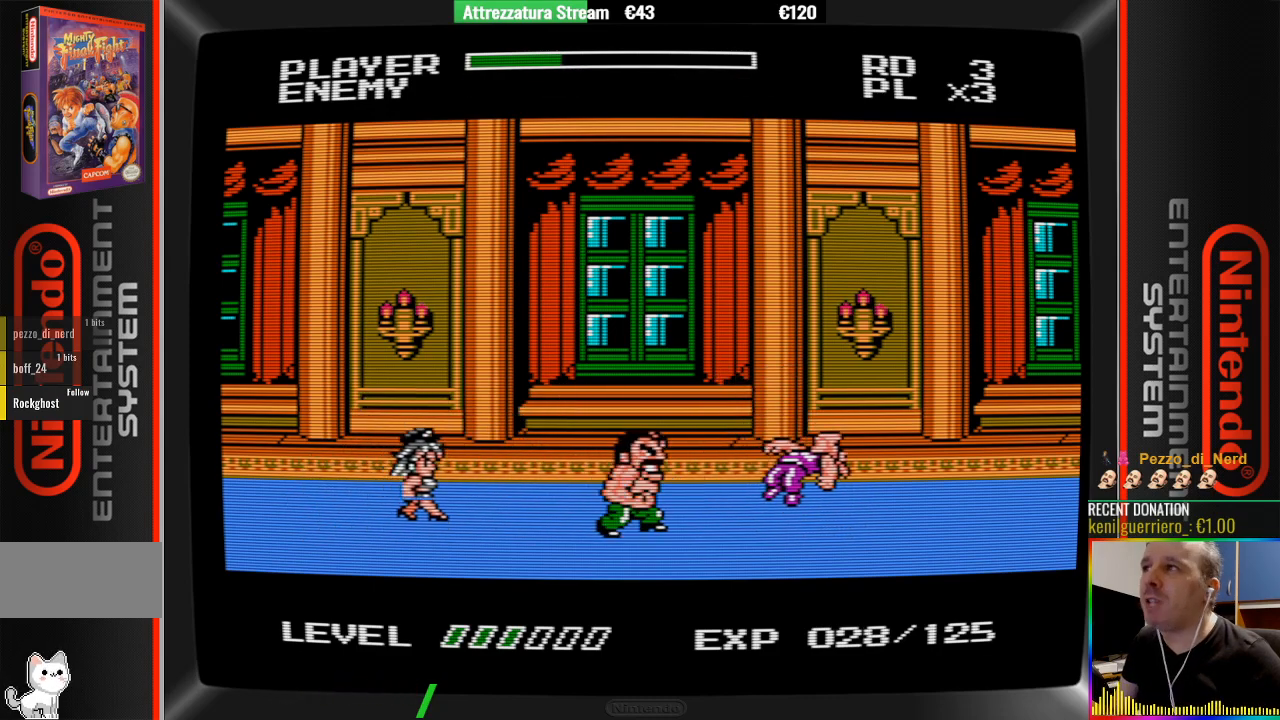
{"buttons": ["B", "DPAD_LEFT"], "events": [[17, "DPAD_LEFT", "down"], [100, "A", "down"], [167, "A", "up"], [400, "B", "down"]]}
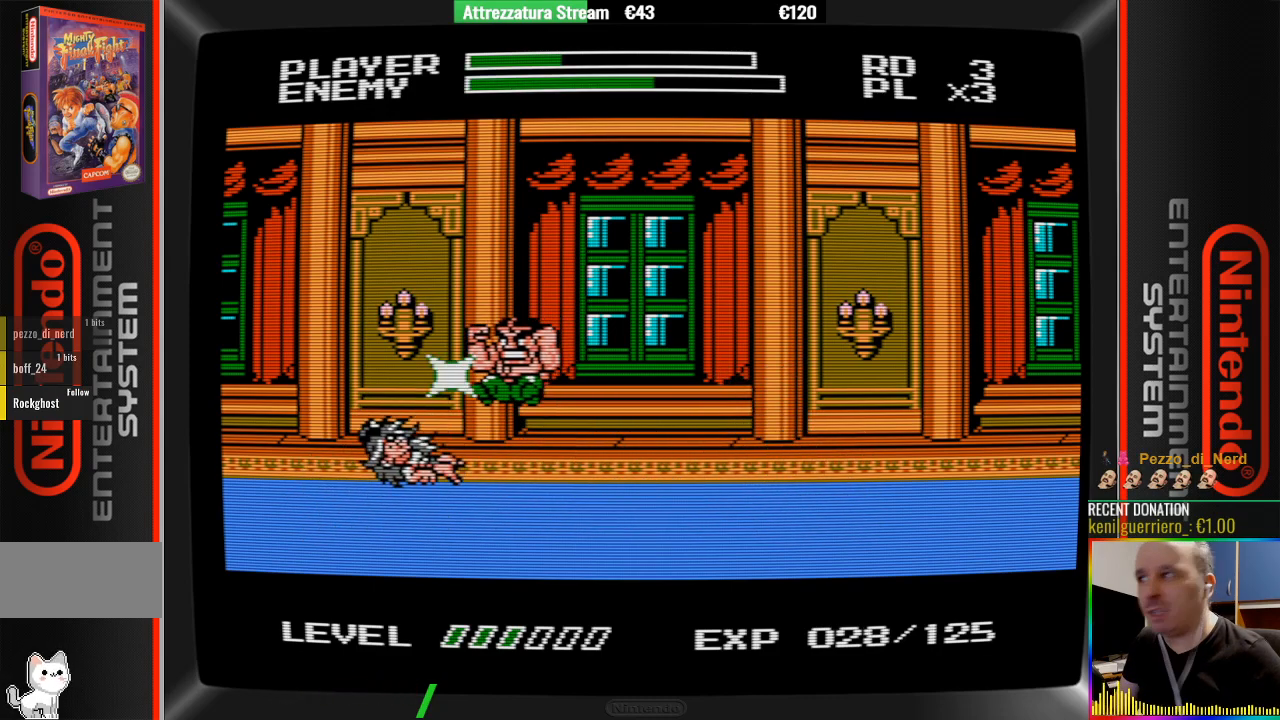
{"buttons": ["DPAD_UP"], "events": [[67, "B", "up"], [217, "DPAD_LEFT", "up"], [450, "DPAD_UP", "down"]]}
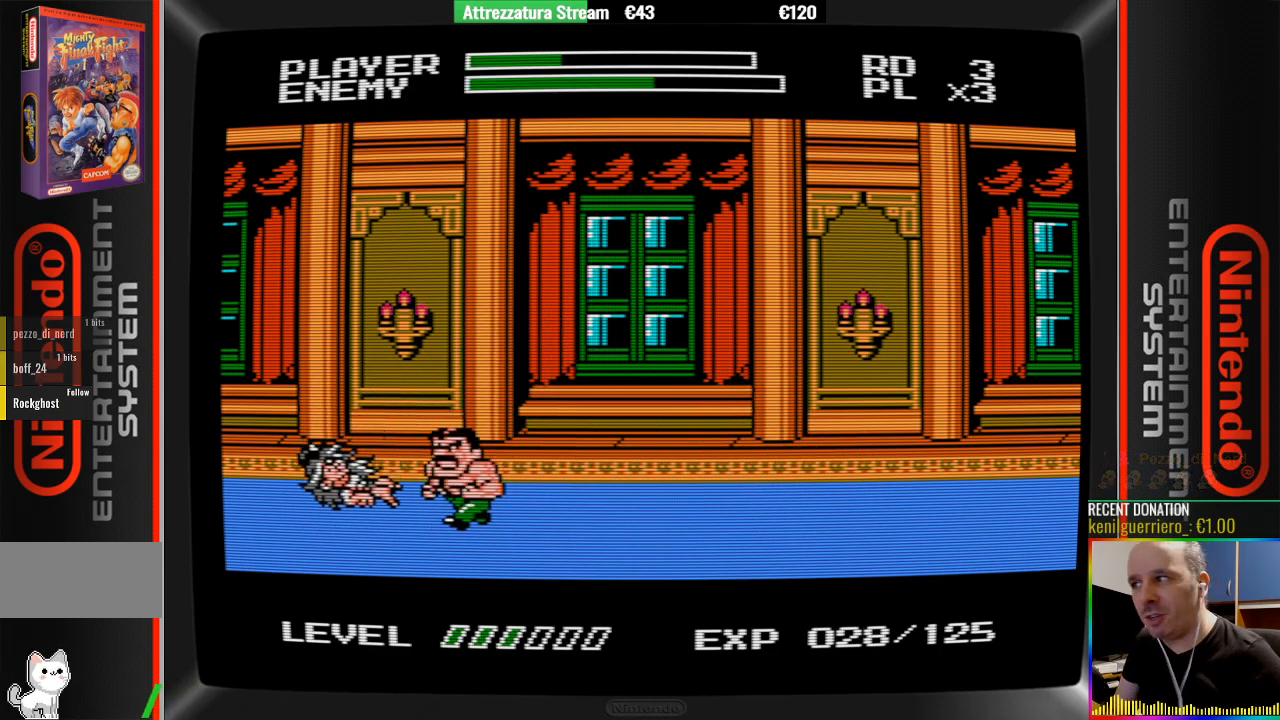
{"buttons": ["DPAD_RIGHT"], "events": [[100, "DPAD_UP", "up"], [267, "DPAD_RIGHT", "down"], [417, "A", "down"], [500, "A", "up"]]}
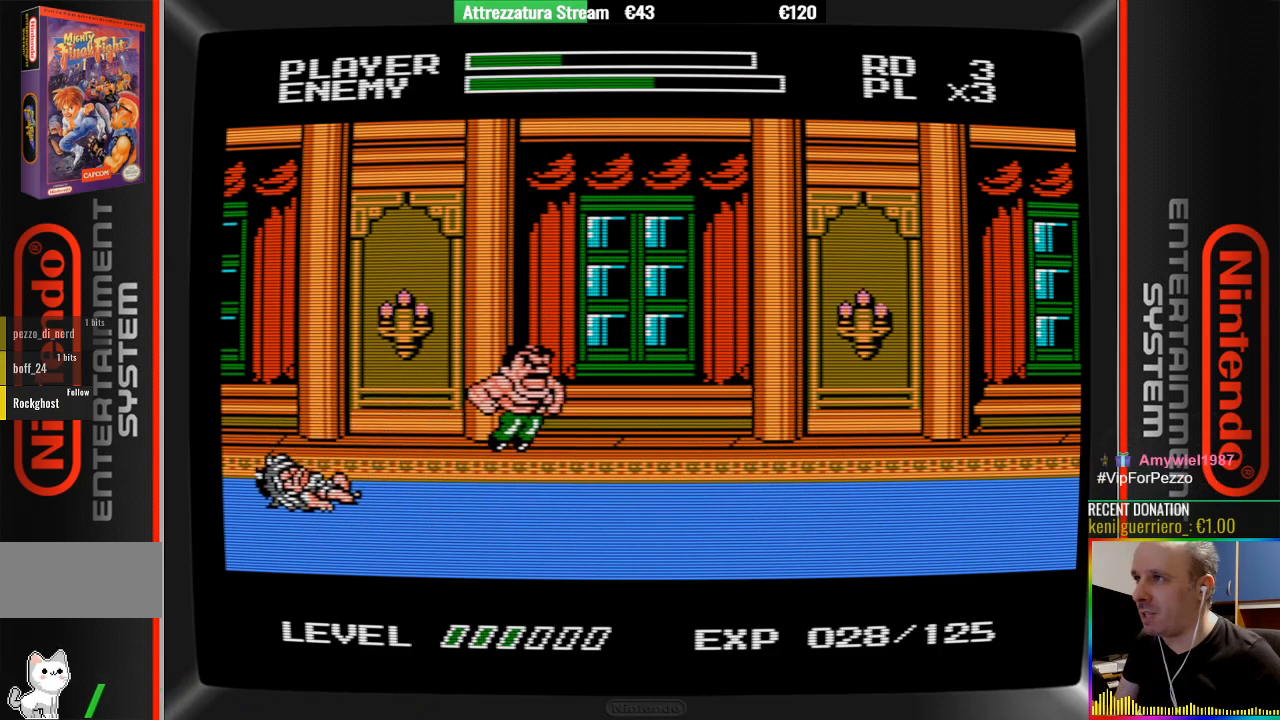
{"buttons": [], "events": [[233, "B", "down"], [317, "DPAD_RIGHT", "up"], [383, "B", "up"]]}
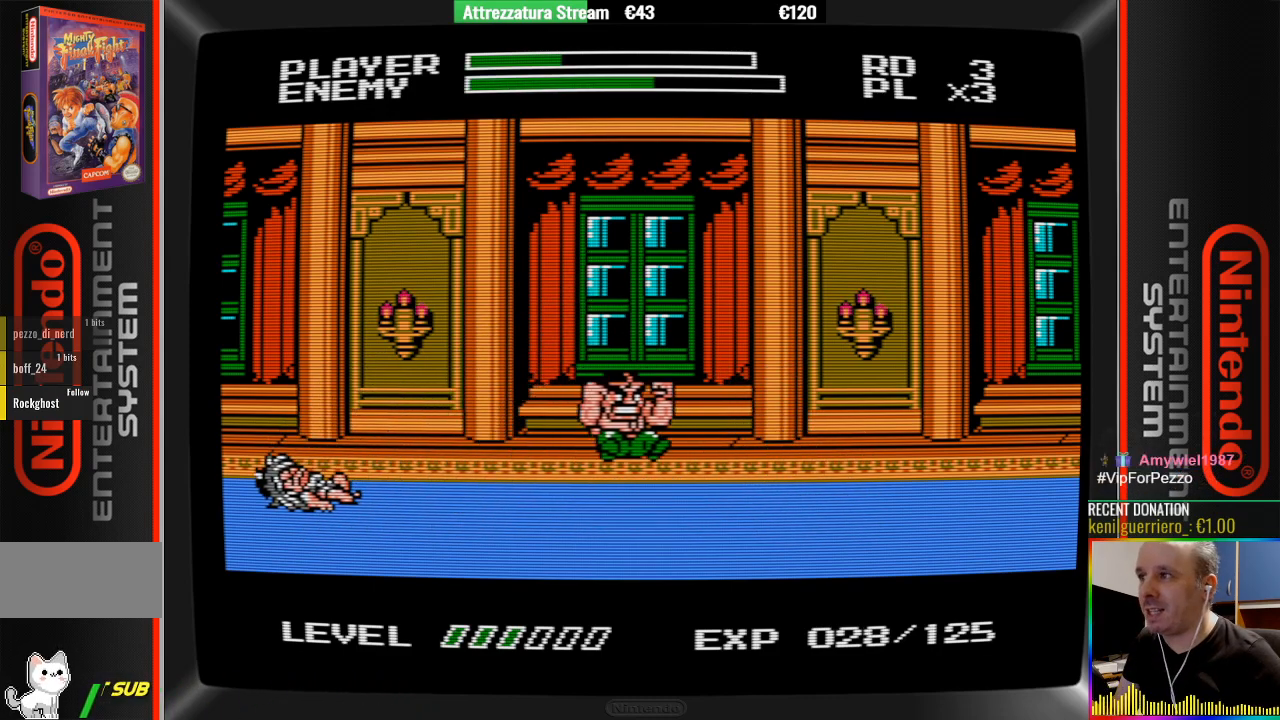
{"buttons": ["DPAD_LEFT"], "events": [[50, "DPAD_LEFT", "down"], [283, "A", "down"], [433, "A", "up"]]}
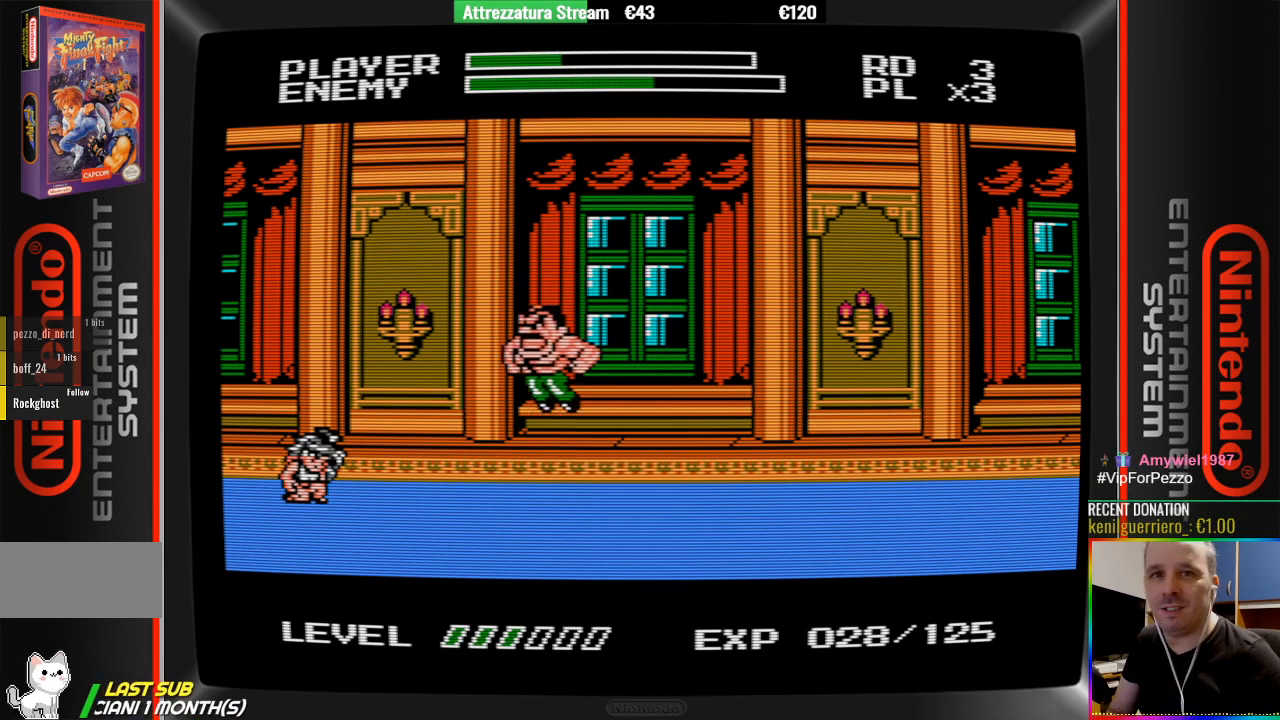
{"buttons": ["B"], "events": [[100, "B", "down"], [317, "B", "up"], [317, "DPAD_LEFT", "up"], [483, "B", "down"]]}
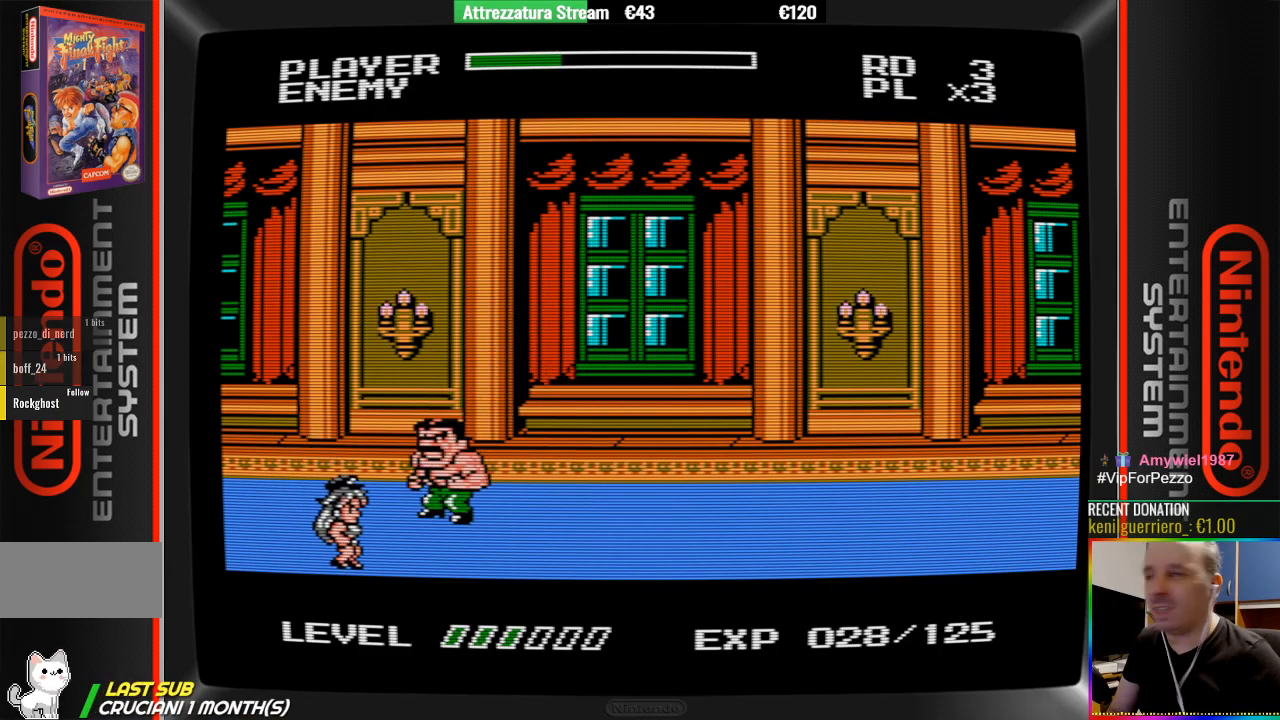
{"buttons": ["DPAD_DOWN"], "events": [[133, "B", "up"], [450, "DPAD_DOWN", "down"]]}
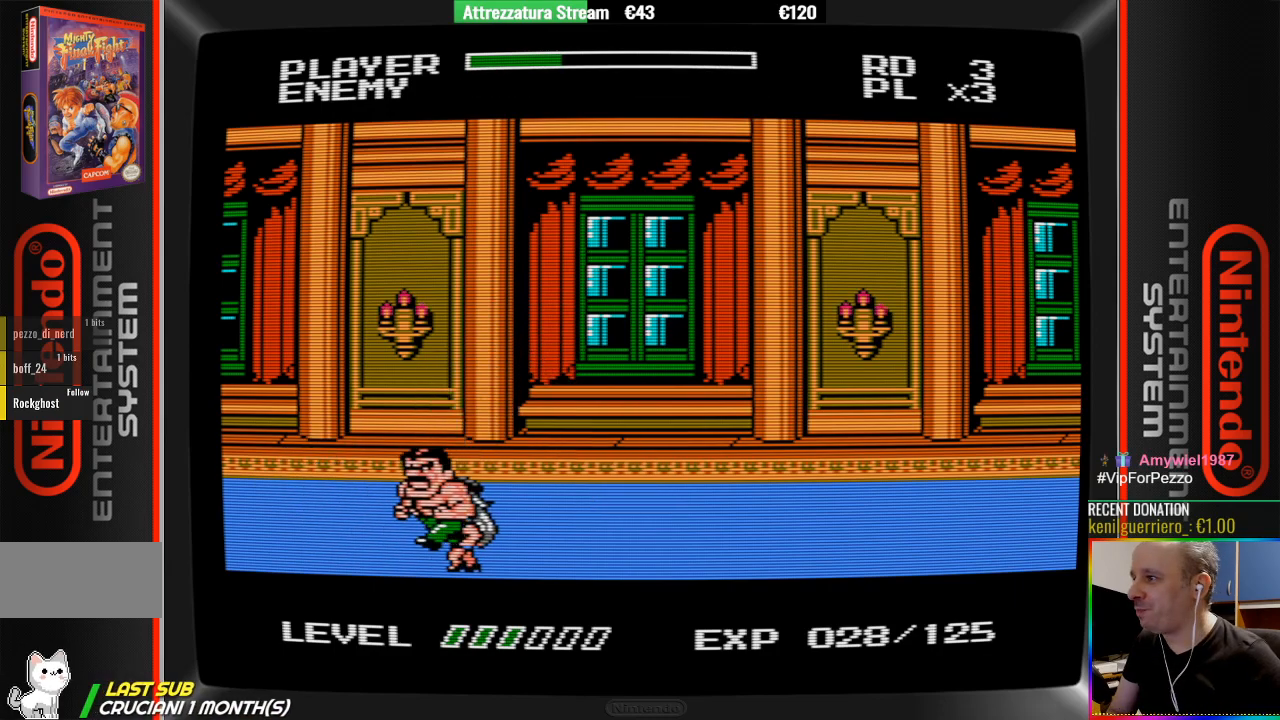
{"buttons": ["B", "DPAD_RIGHT"], "events": [[100, "DPAD_DOWN", "up"], [183, "DPAD_RIGHT", "down"], [267, "B", "down"], [417, "B", "up"], [500, "B", "down"]]}
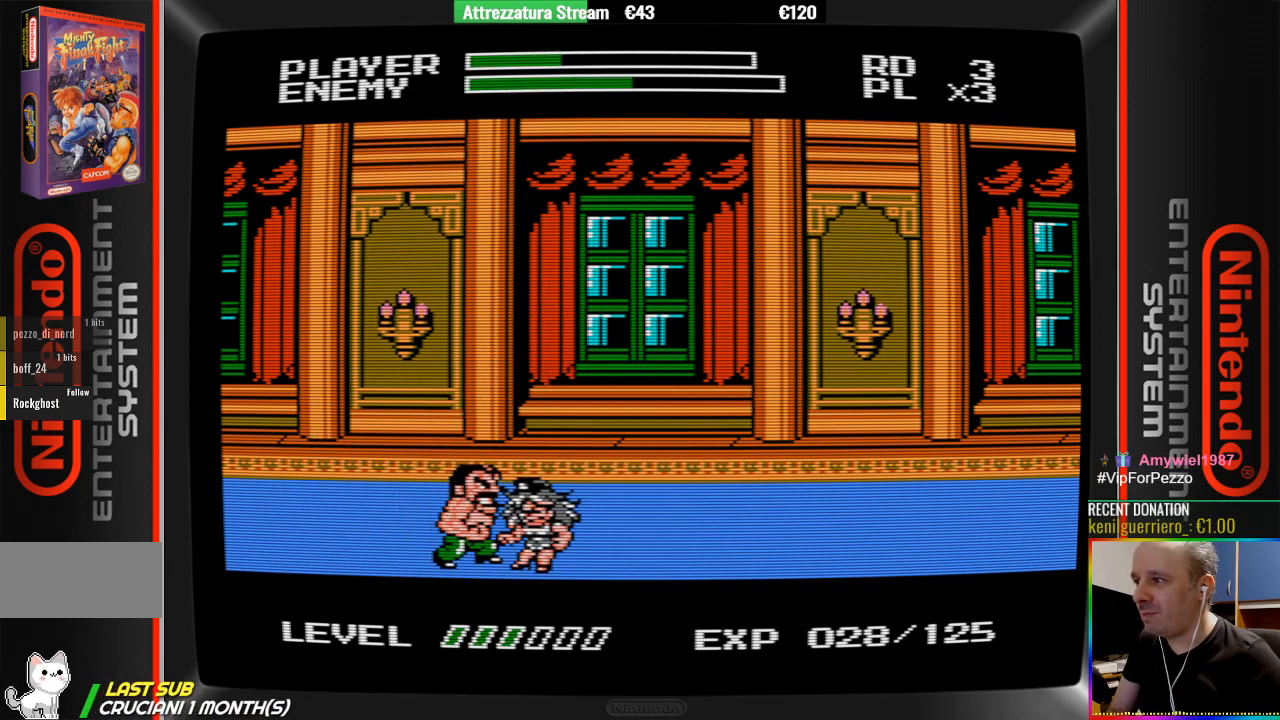
{"buttons": ["B", "DPAD_RIGHT"], "events": [[67, "B", "up"], [150, "B", "down"], [233, "B", "up"], [317, "B", "down"], [400, "B", "up"], [467, "B", "down"]]}
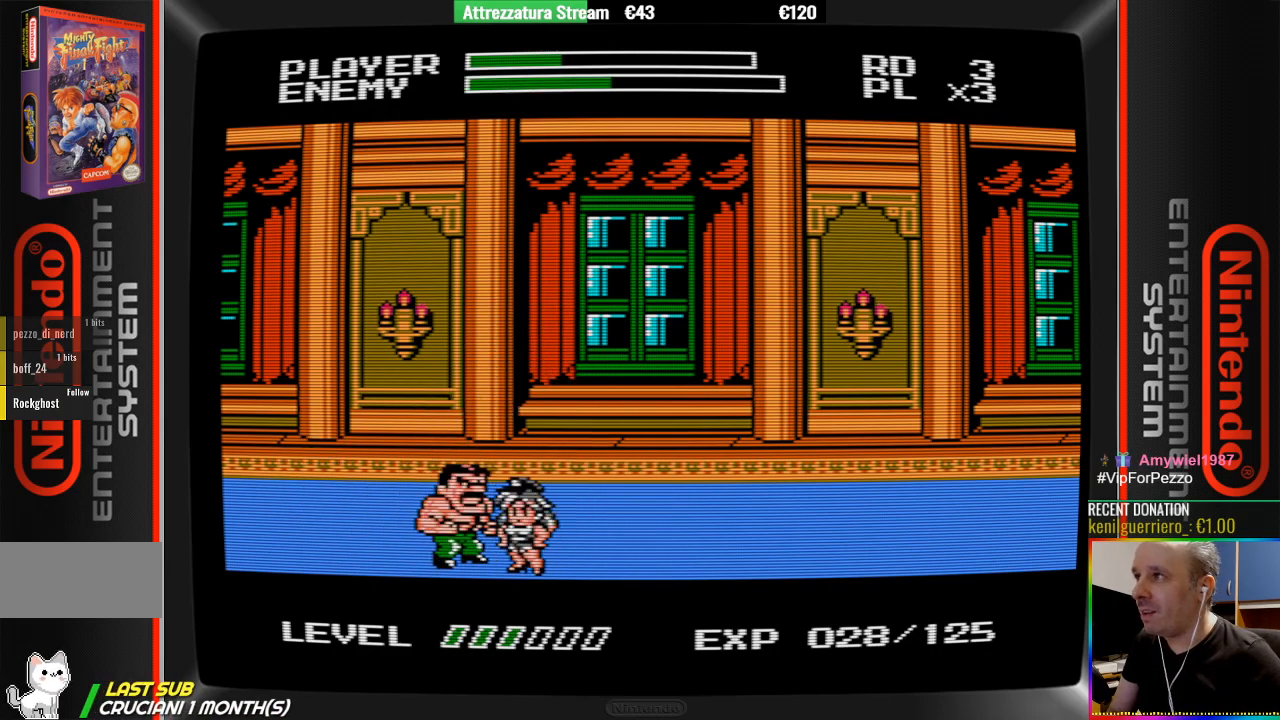
{"buttons": ["B", "DPAD_RIGHT"], "events": [[283, "B", "up"], [350, "B", "down"], [433, "B", "up"], [500, "B", "down"]]}
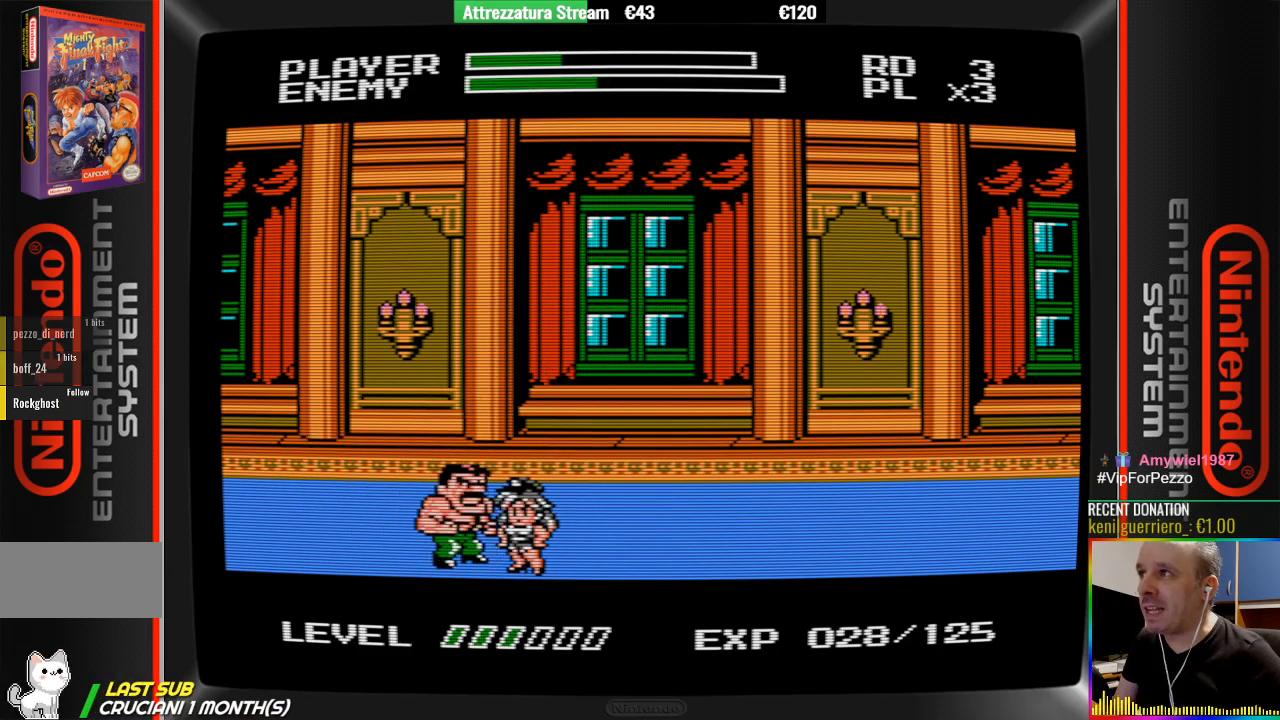
{"buttons": [], "events": [[100, "B", "up"], [183, "B", "down"], [400, "DPAD_RIGHT", "up"], [483, "B", "up"]]}
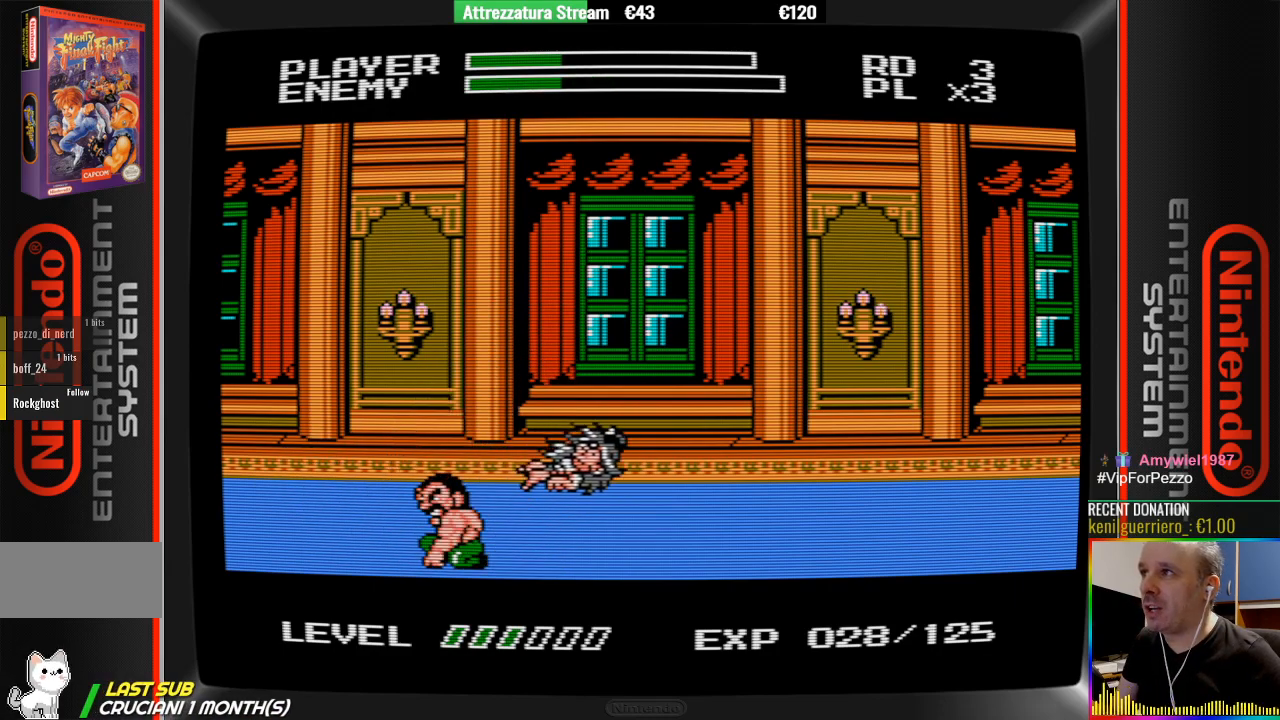
{"buttons": [], "events": []}
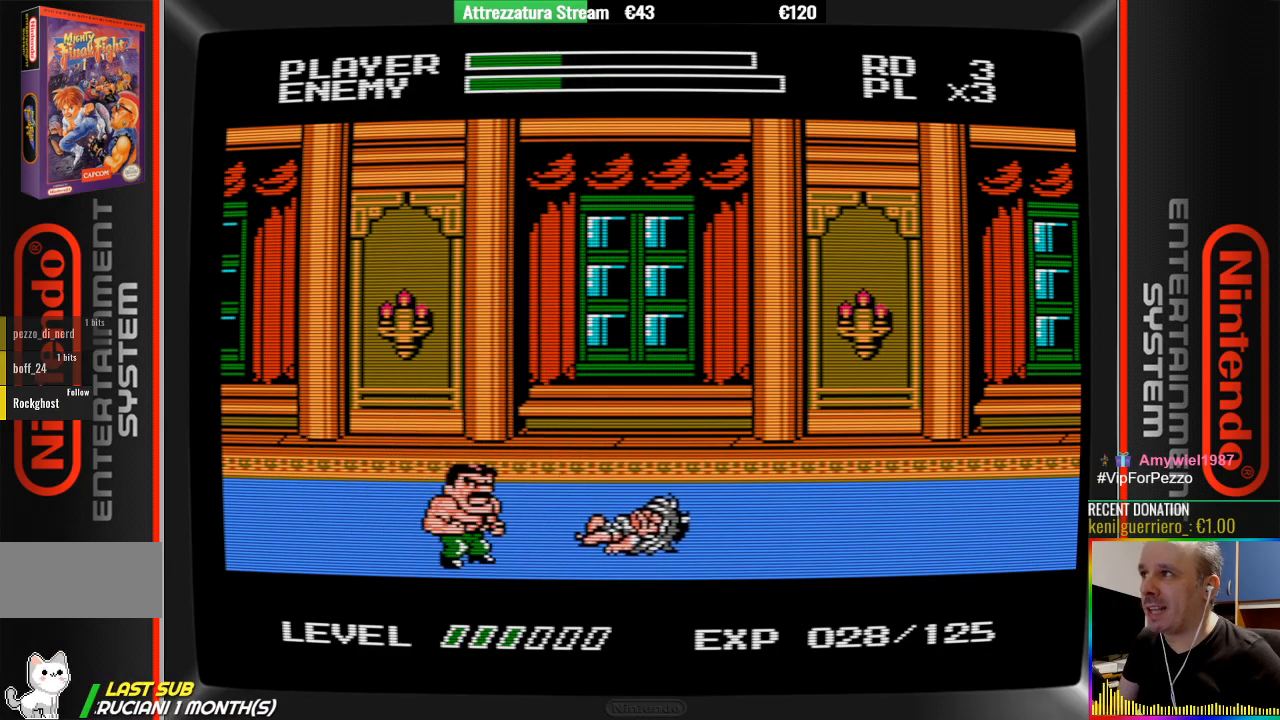
{"buttons": [], "events": [[267, "DPAD_RIGHT", "down"], [500, "DPAD_RIGHT", "up"]]}
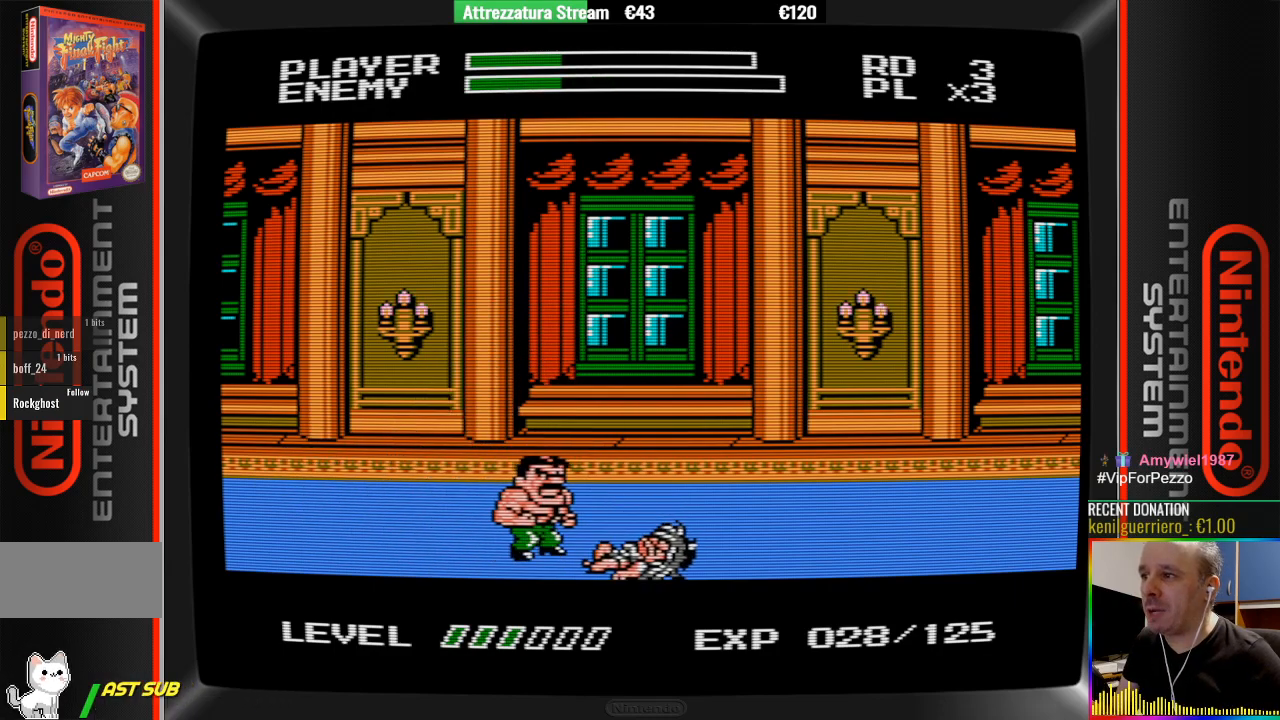
{"buttons": ["B"], "events": [[233, "B", "down"], [383, "B", "up"], [467, "B", "down"]]}
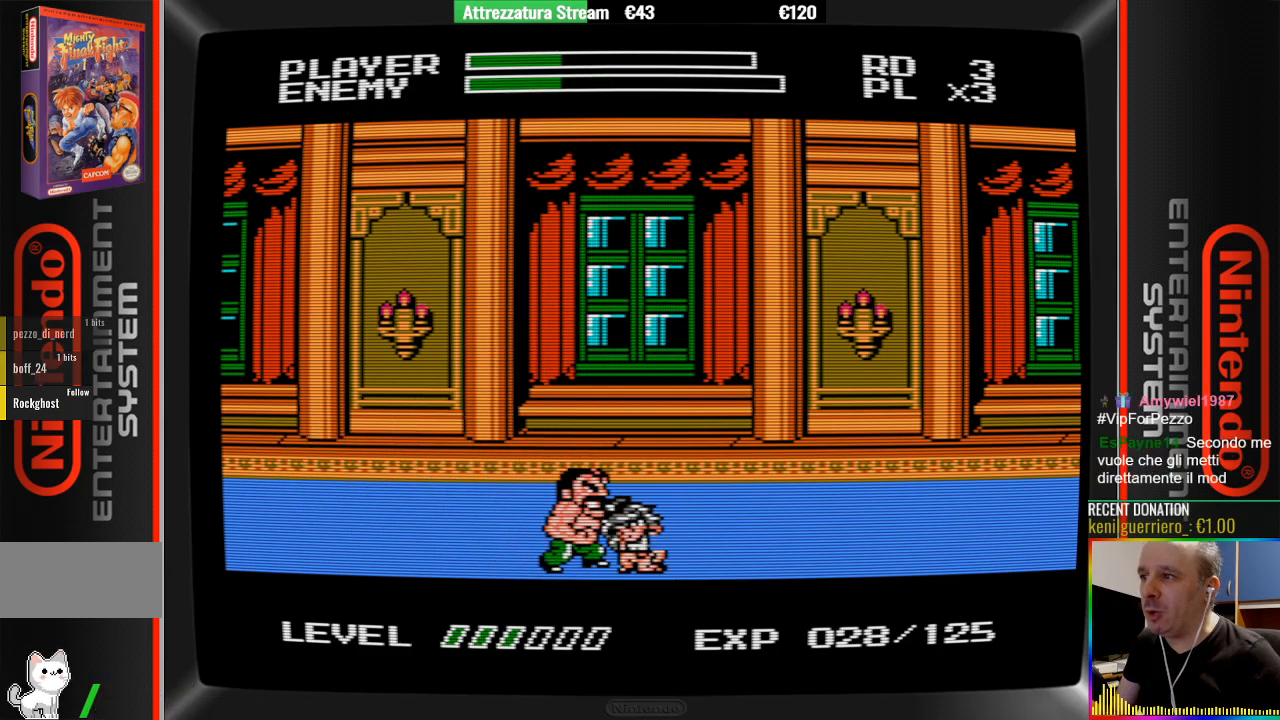
{"buttons": ["B"], "events": [[50, "B", "up"], [283, "B", "down"], [367, "B", "up"], [433, "B", "down"]]}
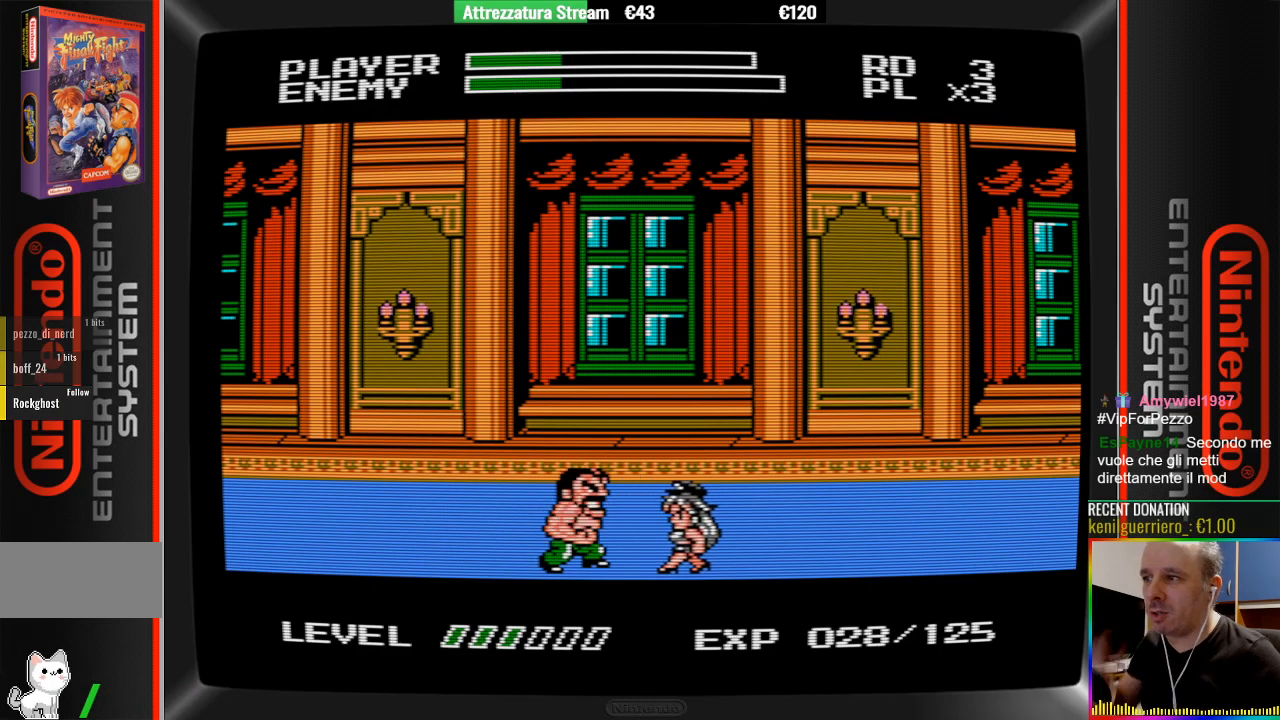
{"buttons": ["B"], "events": [[17, "B", "up"], [100, "B", "down"], [167, "B", "up"], [250, "B", "down"], [317, "B", "up"], [400, "B", "down"]]}
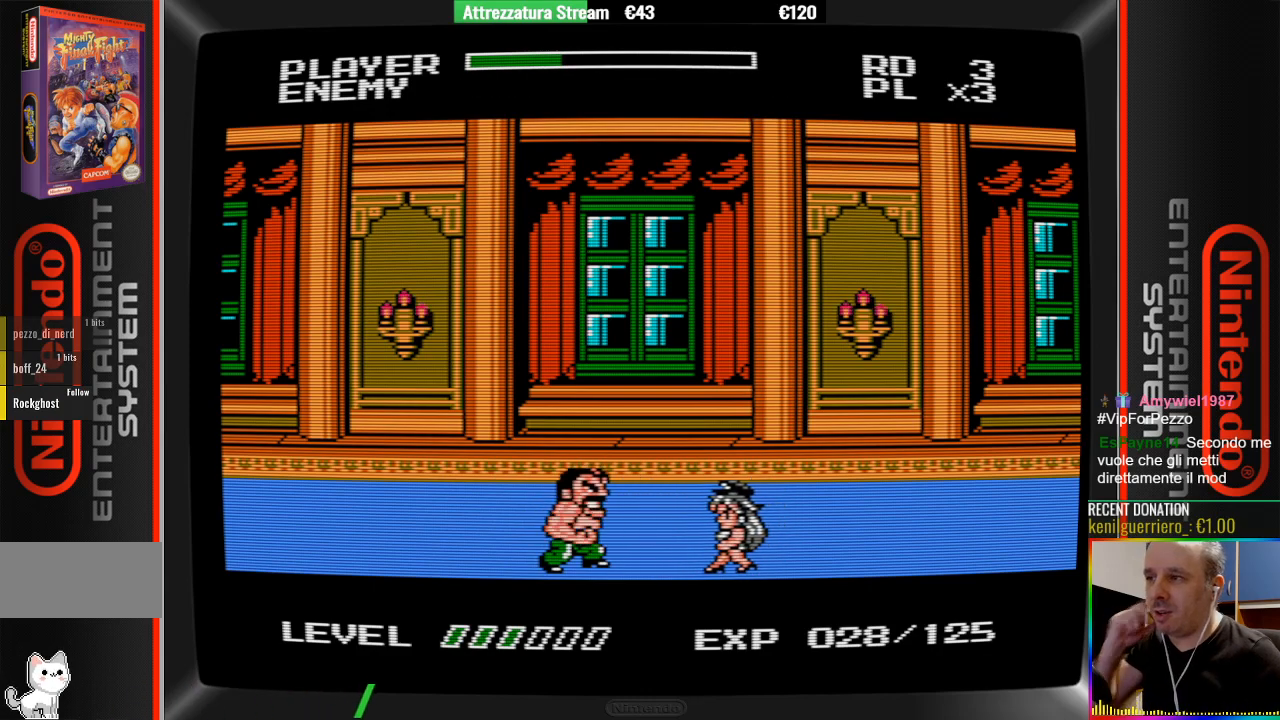
{"buttons": ["DPAD_RIGHT"], "events": [[133, "B", "up"], [383, "A", "down"], [383, "DPAD_RIGHT", "down"], [450, "A", "up"]]}
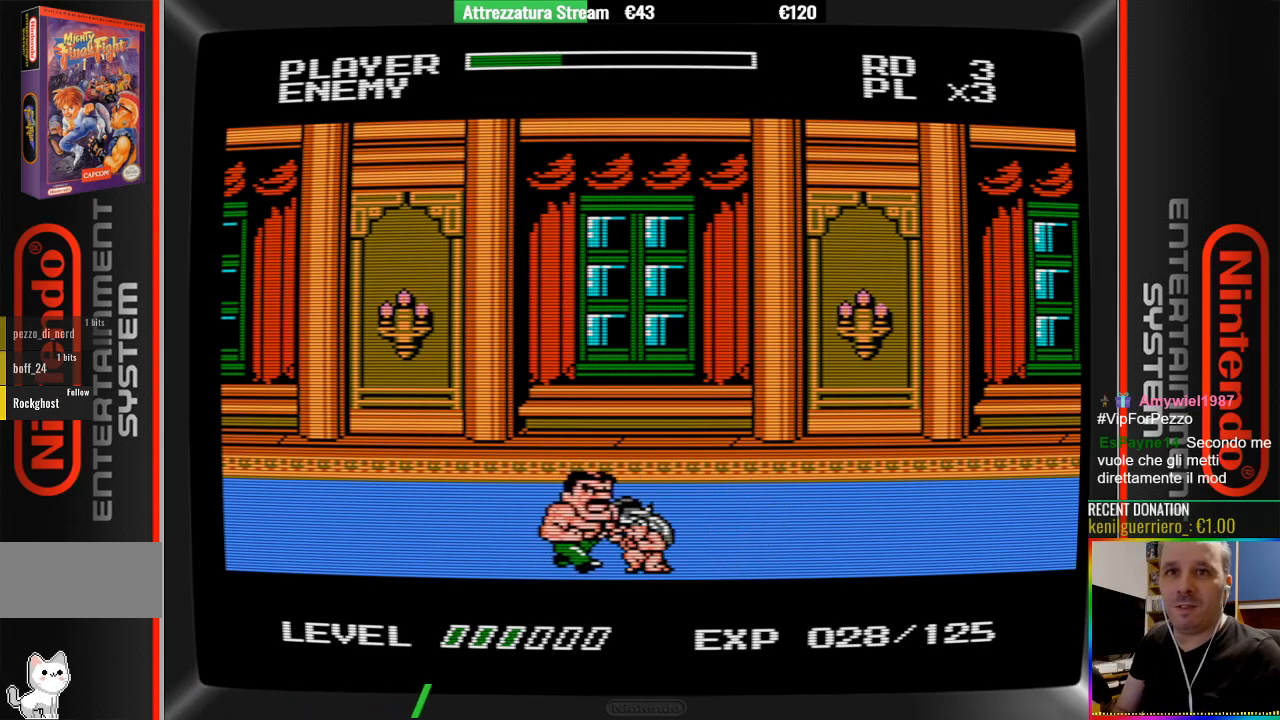
{"buttons": ["DPAD_RIGHT"], "events": [[33, "B", "down"], [183, "B", "up"], [267, "B", "down"], [333, "B", "up"], [417, "B", "down"], [483, "B", "up"]]}
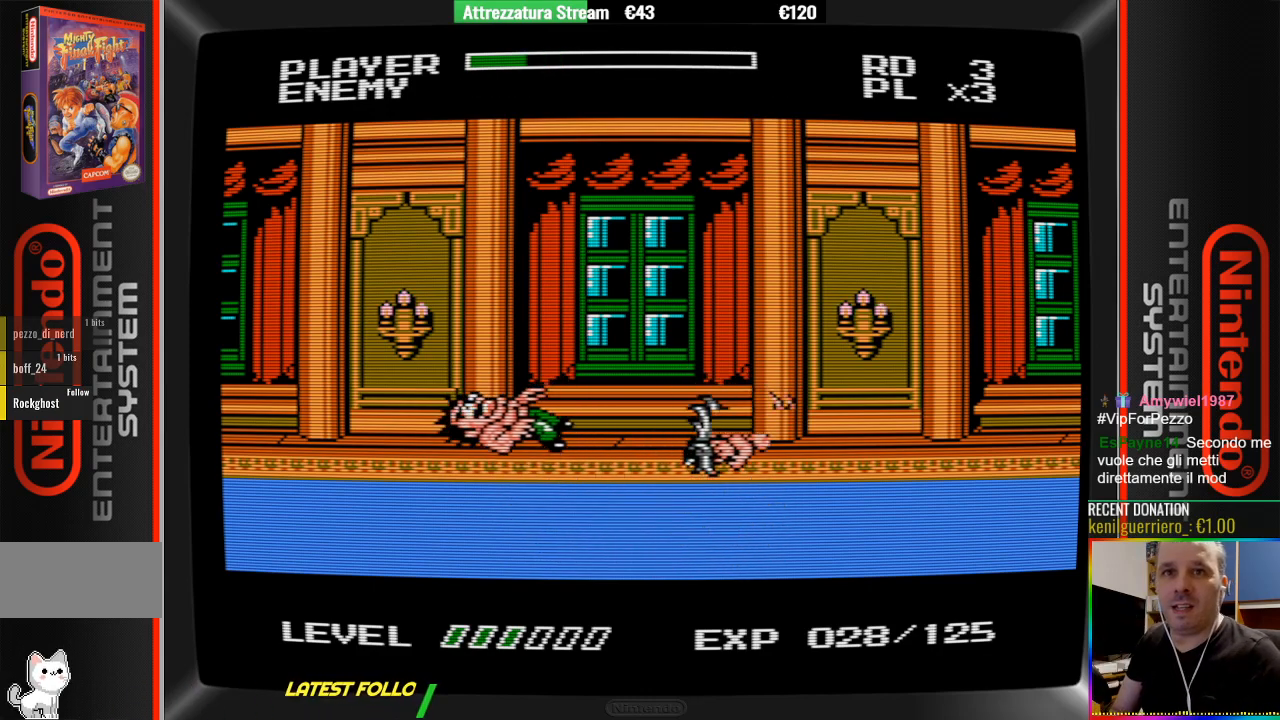
{"buttons": ["DPAD_RIGHT"], "events": [[167, "B", "down"], [233, "B", "up"]]}
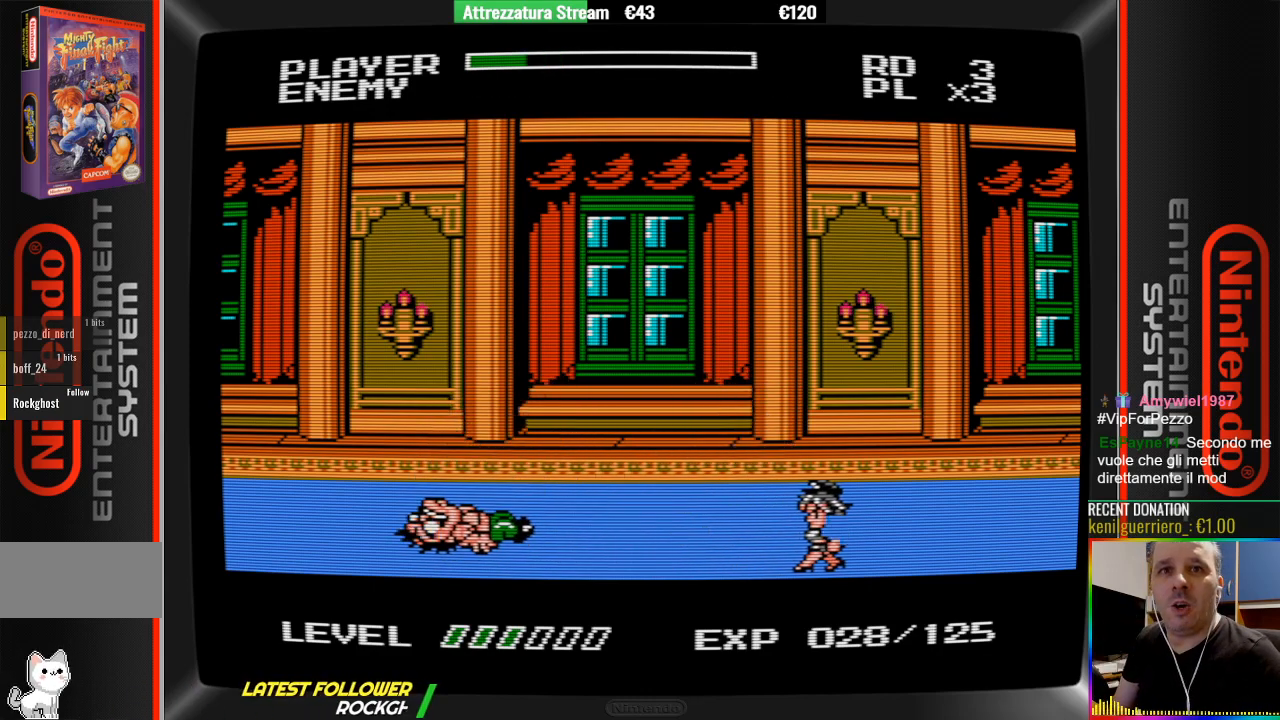
{"buttons": ["B"], "events": [[283, "A", "down"], [283, "DPAD_RIGHT", "up"], [383, "B", "down"], [450, "A", "up"]]}